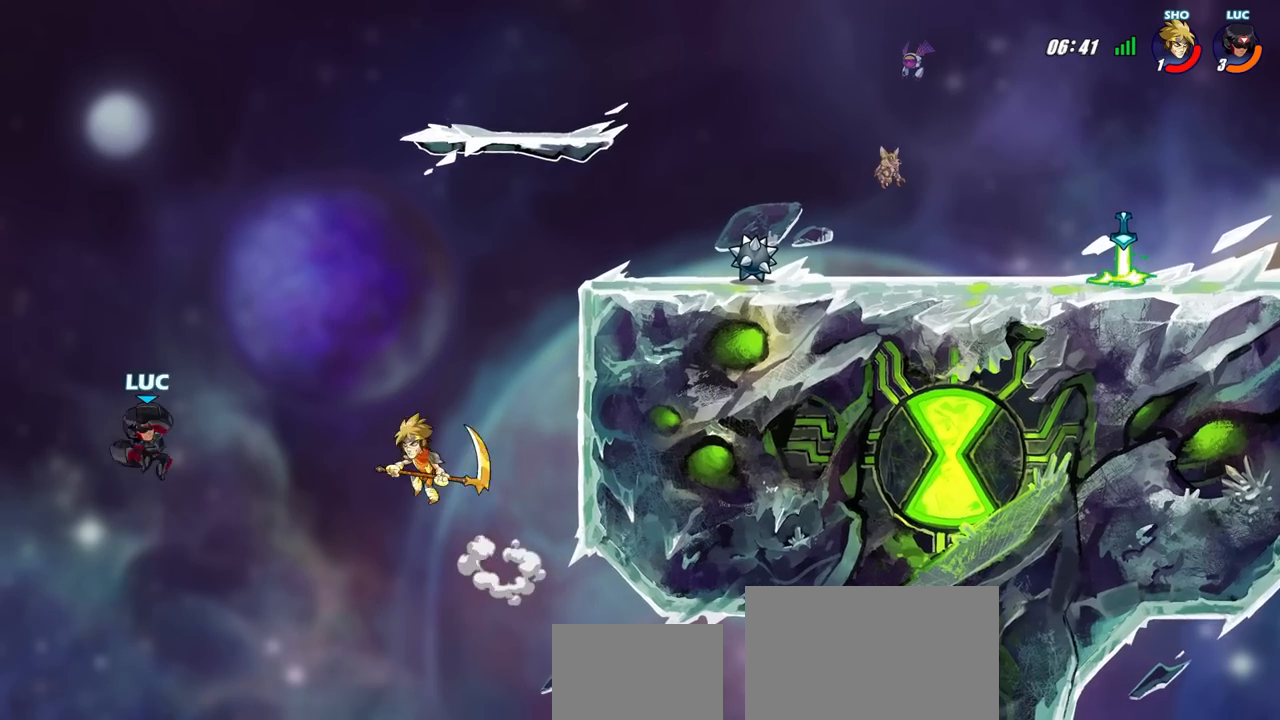
Gameplay with a controller (PlayStation layout); each line is a JSON object with the inputs held at the frame after it. "events" lists button and stick changes between this image and that frame as [ms after this image, input, new state], when the widget could be followed in between.
{"buttons": [], "left_stick": "right", "right_stick": "center", "events": [[183, "left_stick", "up"], [283, "left_stick", "right"]]}
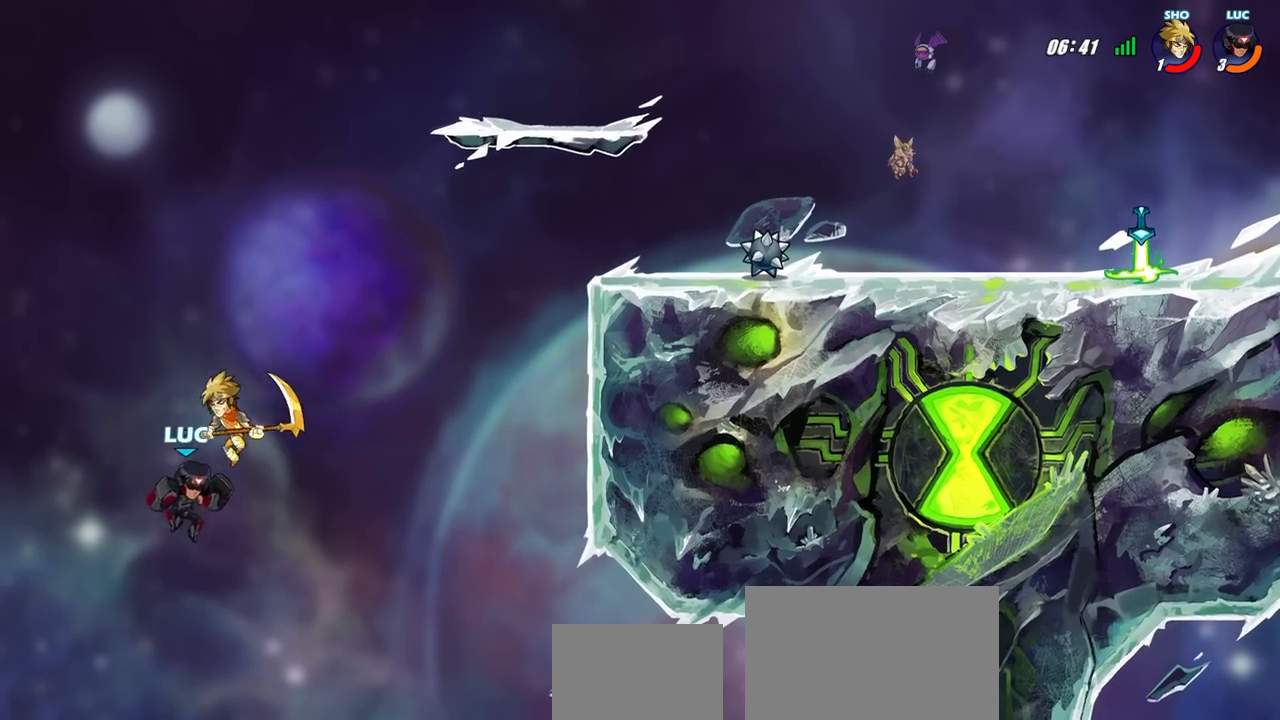
{"buttons": [], "left_stick": "right", "right_stick": "center", "events": [[167, "left_stick", "up-right"], [233, "R2", "down"], [467, "left_stick", "right"], [500, "R2", "up"]]}
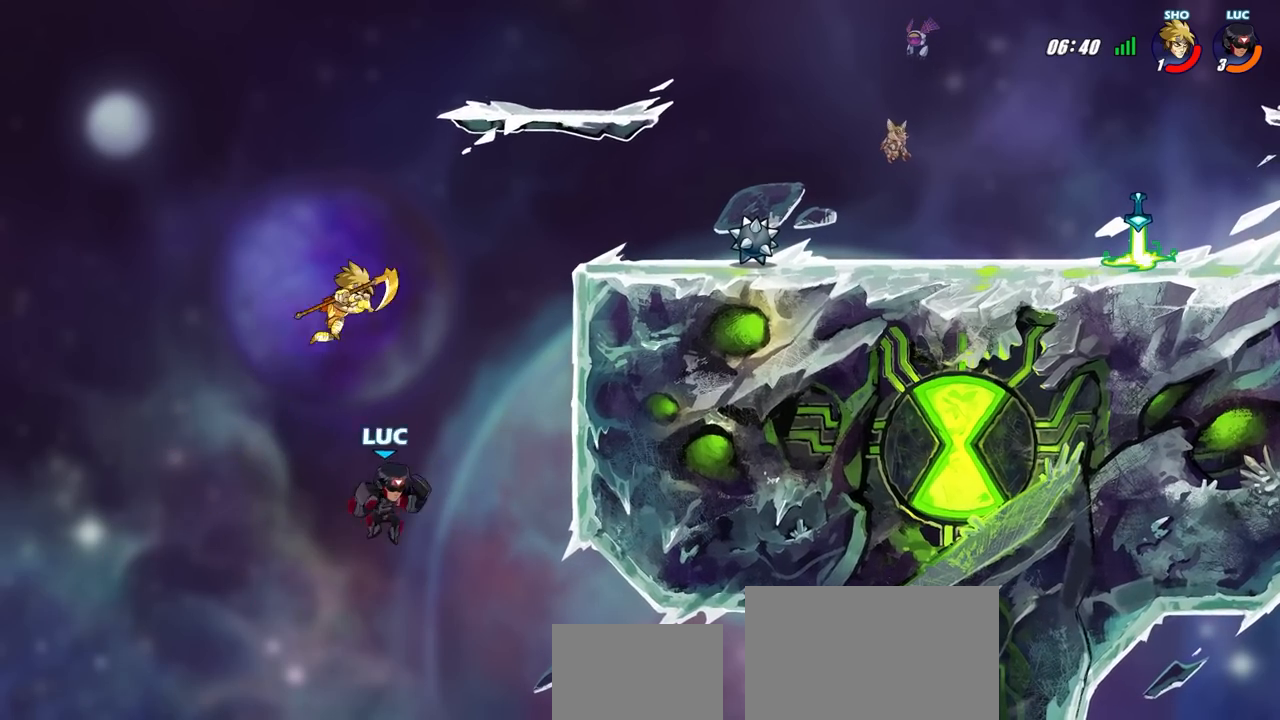
{"buttons": [], "left_stick": "up-right", "right_stick": "center", "events": [[33, "SQUARE", "down"], [133, "SQUARE", "up"], [483, "left_stick", "up-right"]]}
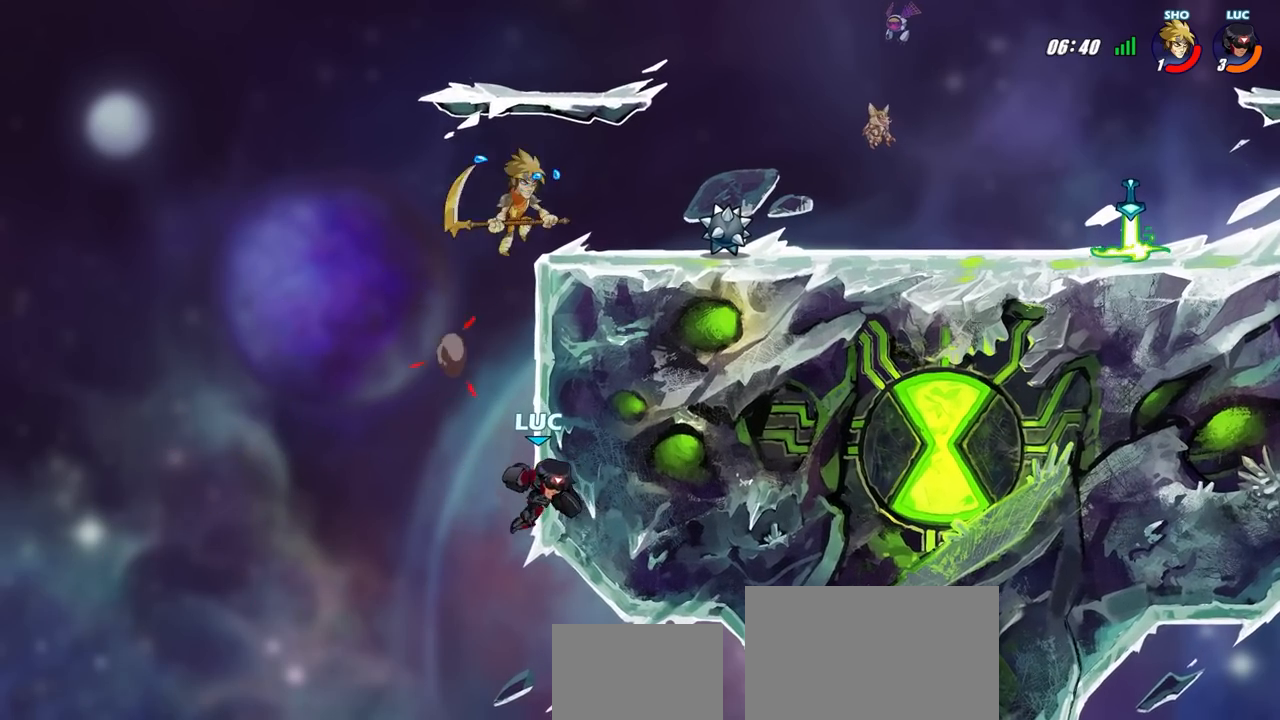
{"buttons": [], "left_stick": "up-left", "right_stick": "center", "events": [[17, "left_stick", "up"], [117, "left_stick", "up-left"], [267, "CROSS", "down"], [350, "CIRCLE", "down"], [383, "CROSS", "up"], [500, "CIRCLE", "up"]]}
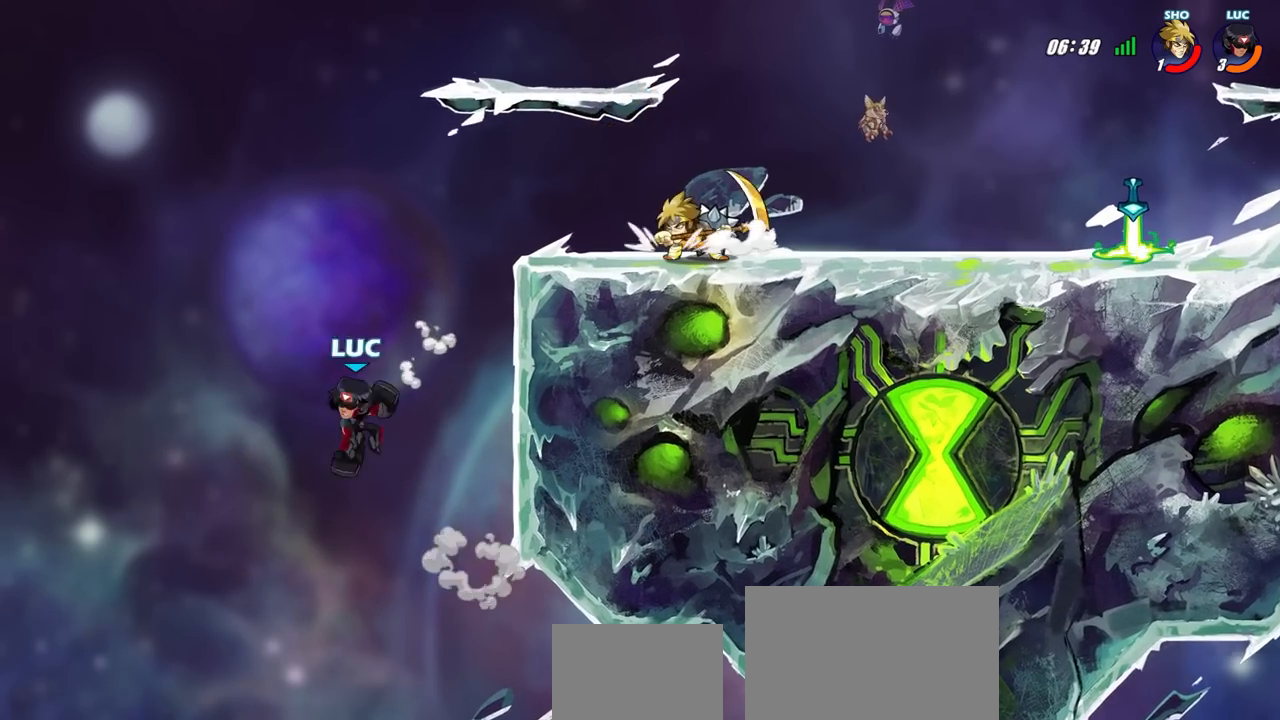
{"buttons": [], "left_stick": "center", "right_stick": "center", "events": [[33, "left_stick", "center"]]}
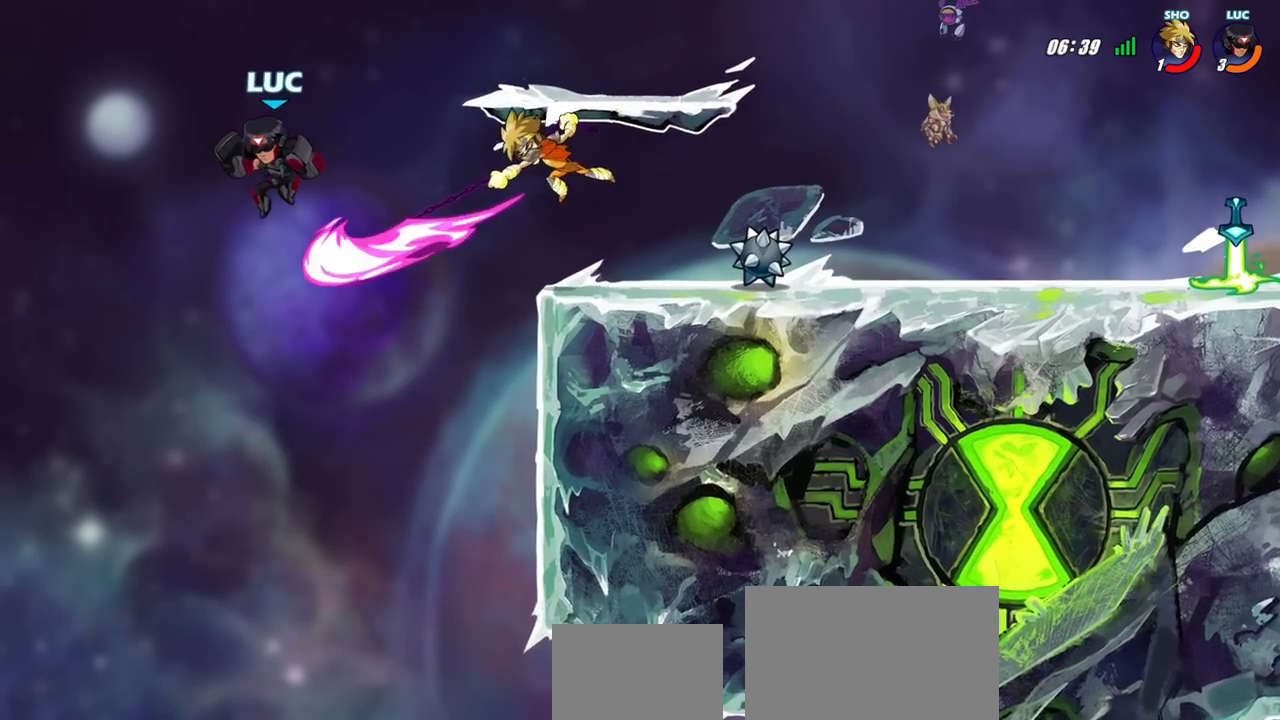
{"buttons": [], "left_stick": "right", "right_stick": "center", "events": [[50, "left_stick", "right"], [183, "SQUARE", "down"], [283, "SQUARE", "up"]]}
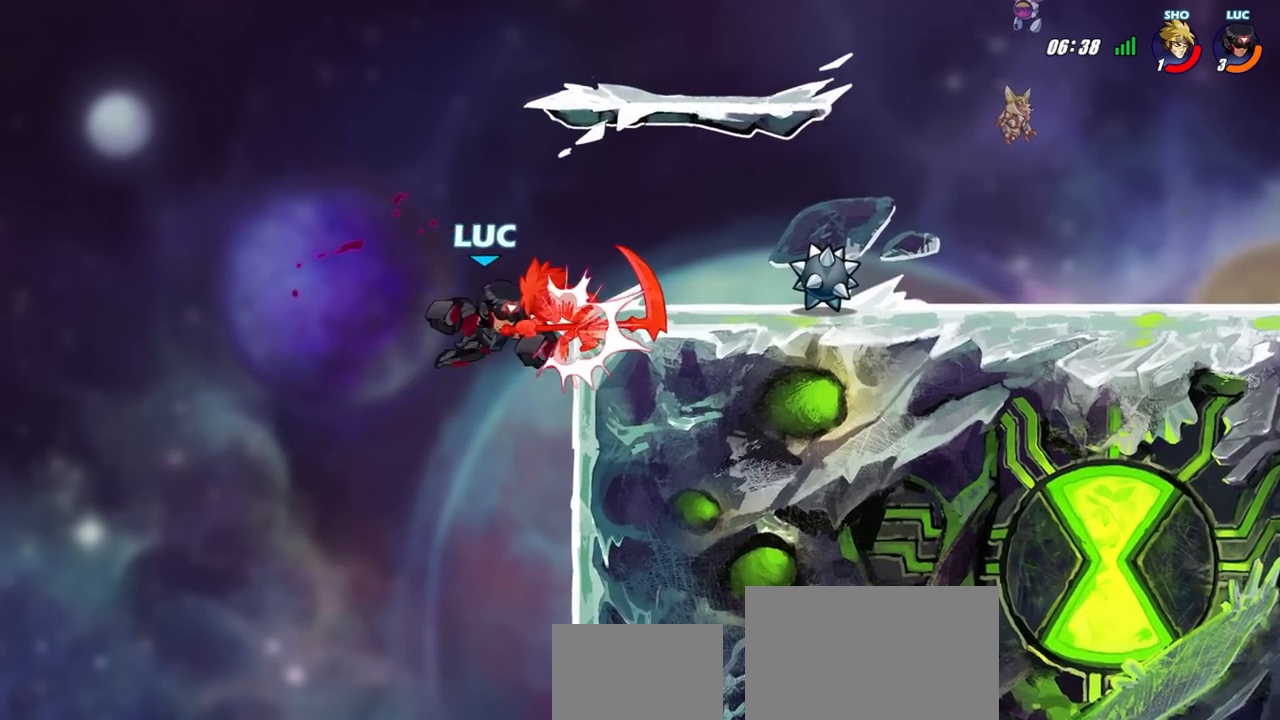
{"buttons": [], "left_stick": "up", "right_stick": "center", "events": [[450, "left_stick", "up"]]}
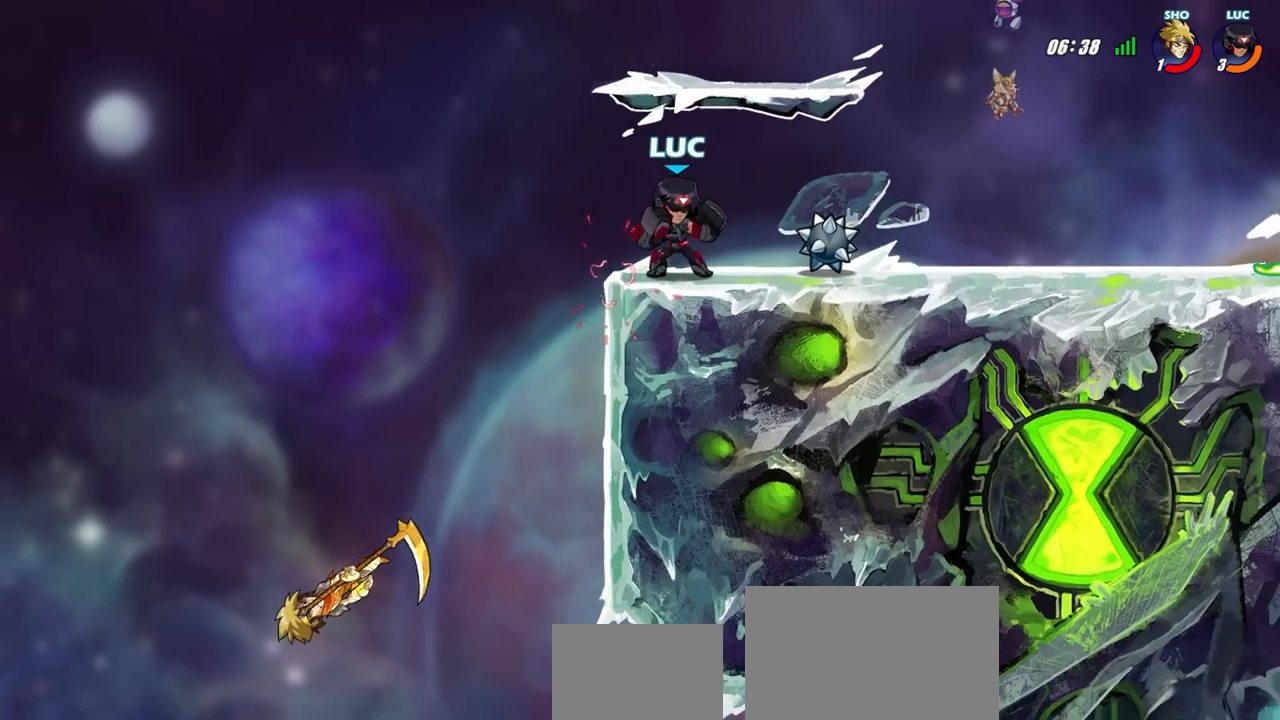
{"buttons": [], "left_stick": "center", "right_stick": "center", "events": [[17, "left_stick", "center"], [183, "left_stick", "left"], [417, "R1", "down"], [500, "R1", "up"], [500, "left_stick", "center"]]}
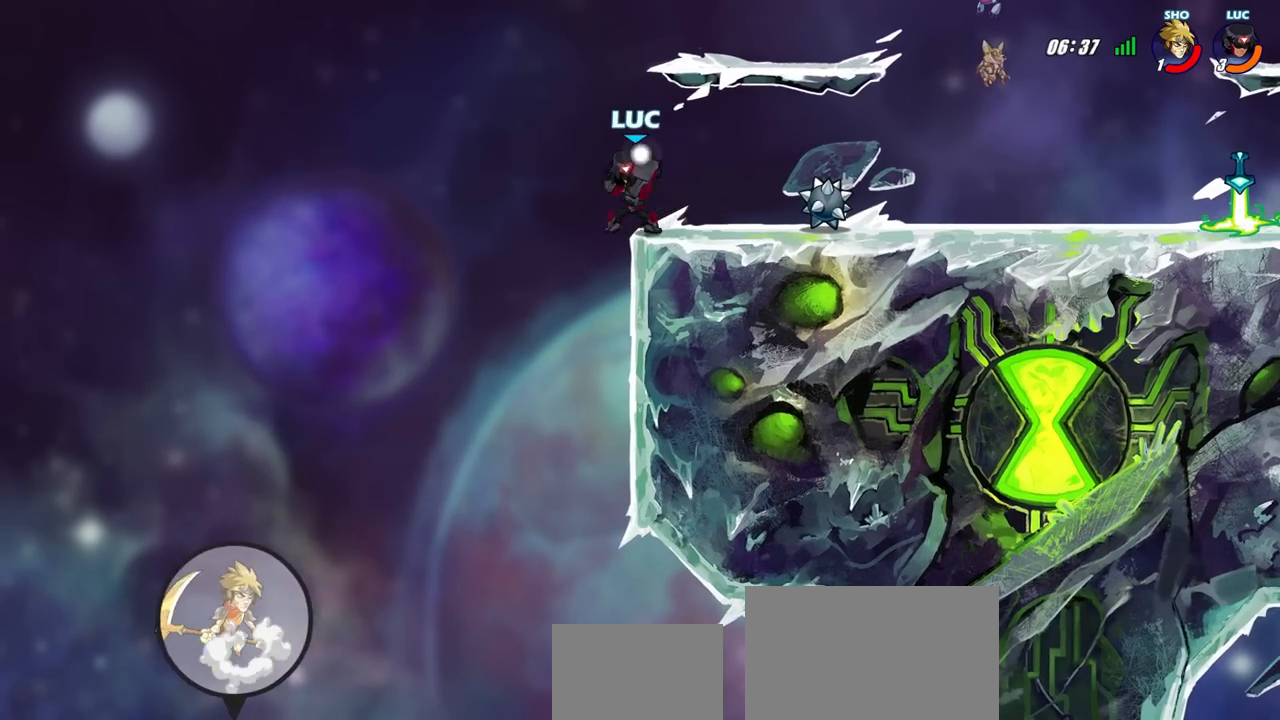
{"buttons": [], "left_stick": "center", "right_stick": "center", "events": []}
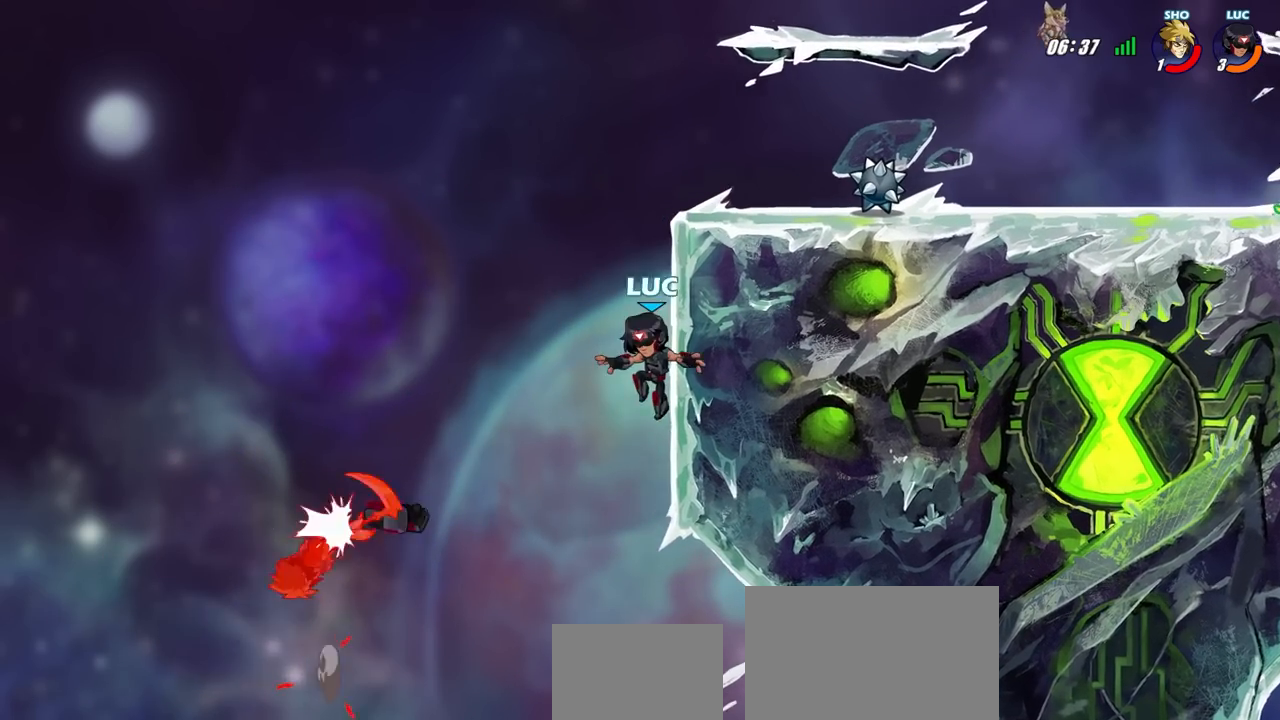
{"buttons": [], "left_stick": "center", "right_stick": "center", "events": [[117, "left_stick", "up-left"], [150, "CROSS", "down"], [233, "left_stick", "center"], [267, "CROSS", "up"]]}
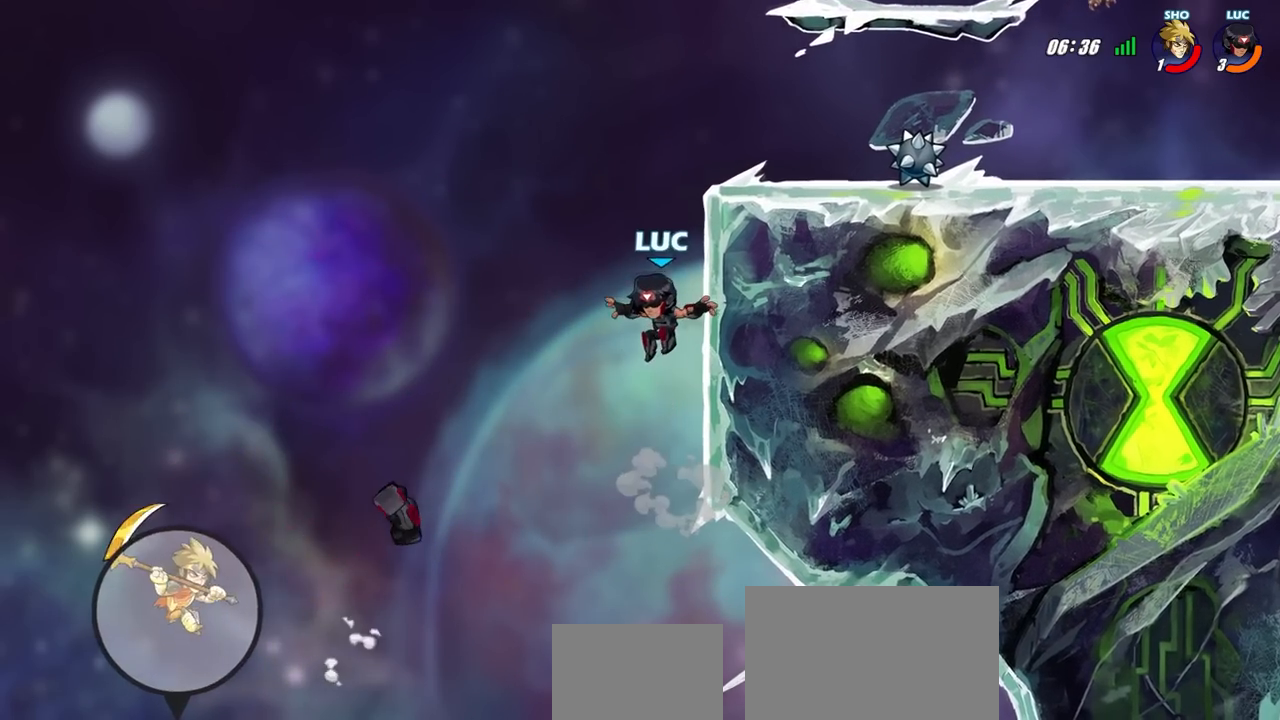
{"buttons": [], "left_stick": "center", "right_stick": "center", "events": []}
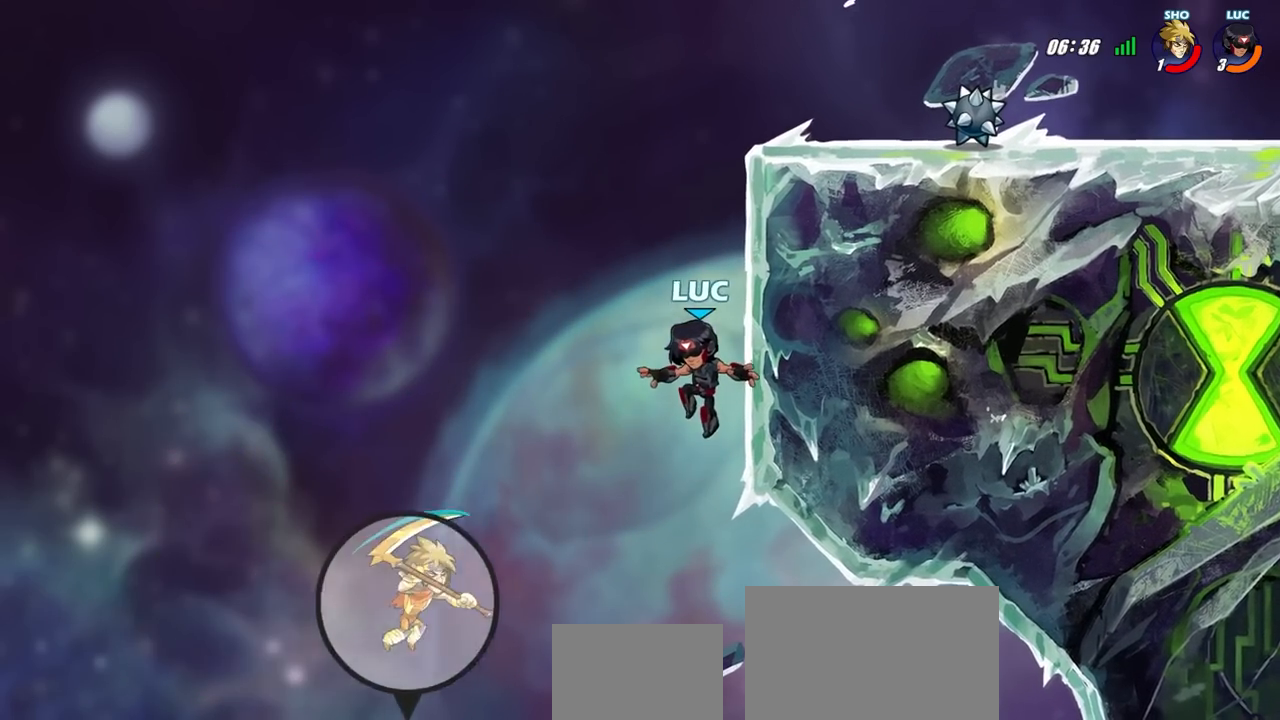
{"buttons": [], "left_stick": "down-right", "right_stick": "center", "events": [[133, "left_stick", "down"], [167, "R2", "down"], [200, "SQUARE", "down"], [217, "left_stick", "down-left"], [367, "R2", "up"], [367, "SQUARE", "up"], [500, "left_stick", "down-right"]]}
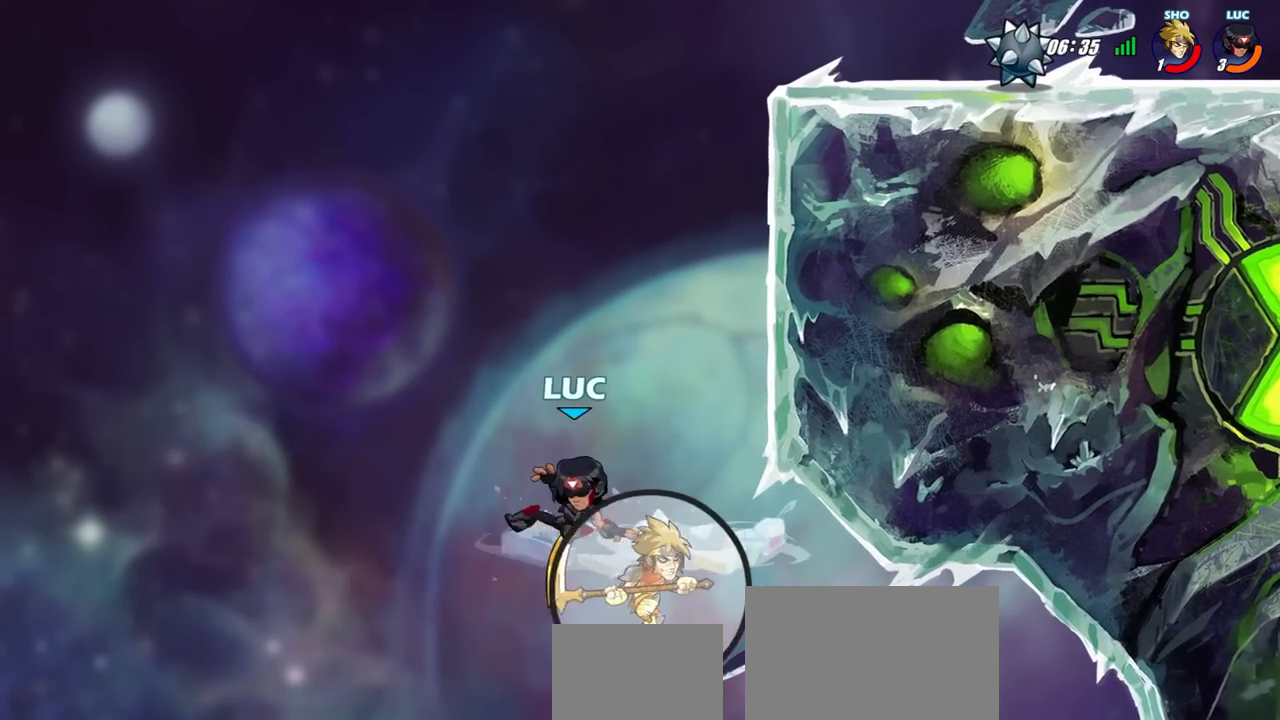
{"buttons": ["CIRCLE"], "left_stick": "right", "right_stick": "center", "events": [[33, "left_stick", "center"], [250, "CROSS", "down"], [317, "left_stick", "right"], [367, "CIRCLE", "down"], [383, "CROSS", "up"], [417, "CIRCLE", "up"], [500, "CIRCLE", "down"]]}
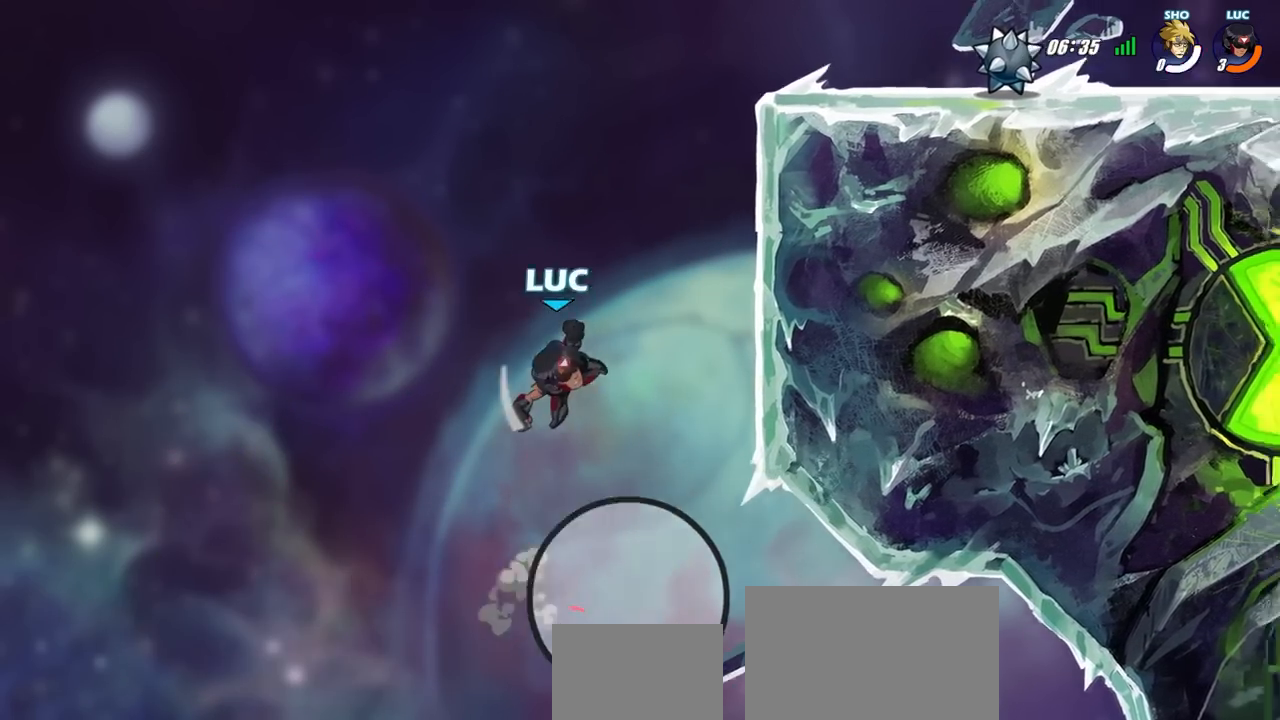
{"buttons": [], "left_stick": "right", "right_stick": "center", "events": [[100, "CIRCLE", "up"]]}
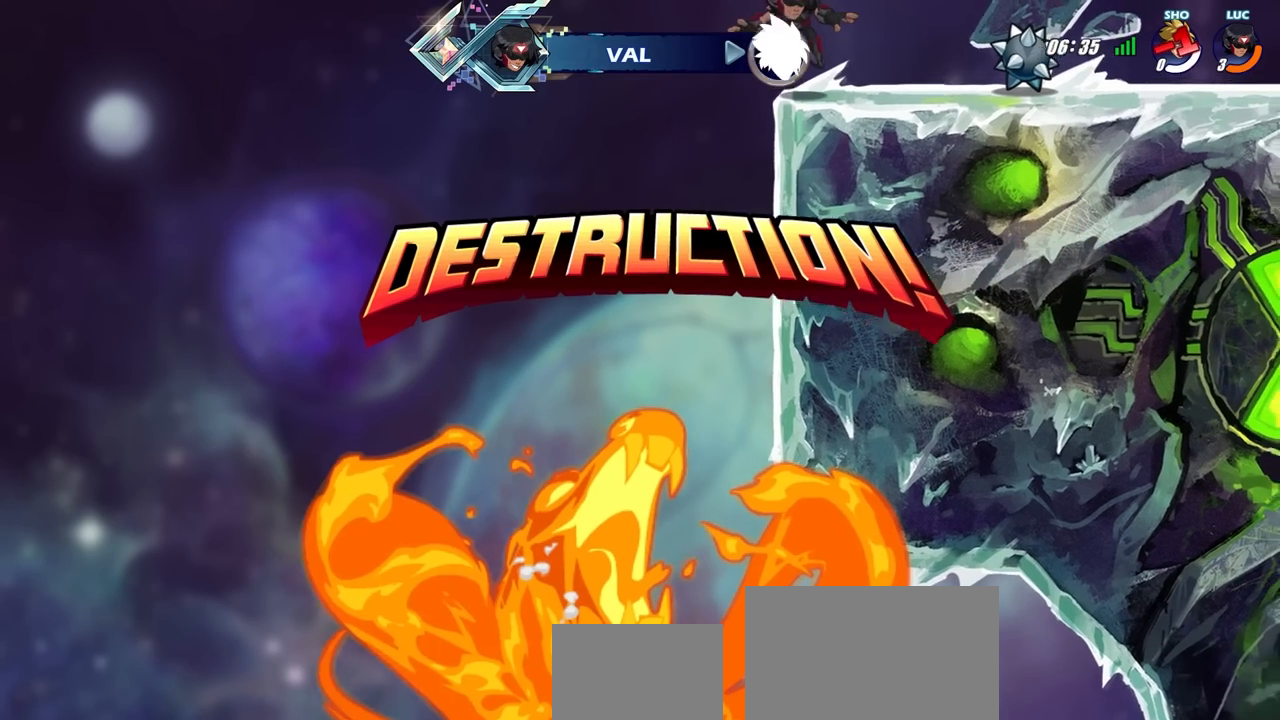
{"buttons": [], "left_stick": "center", "right_stick": "center", "events": [[83, "left_stick", "center"]]}
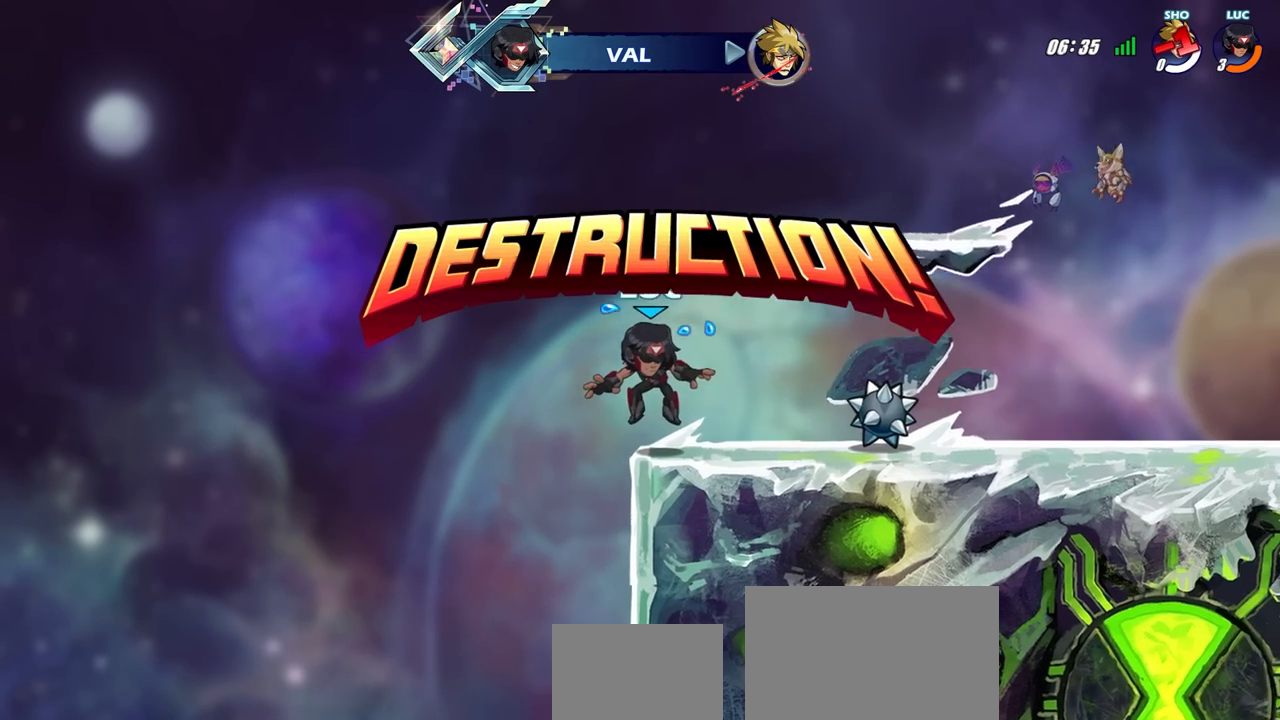
{"buttons": [], "left_stick": "center", "right_stick": "center", "events": []}
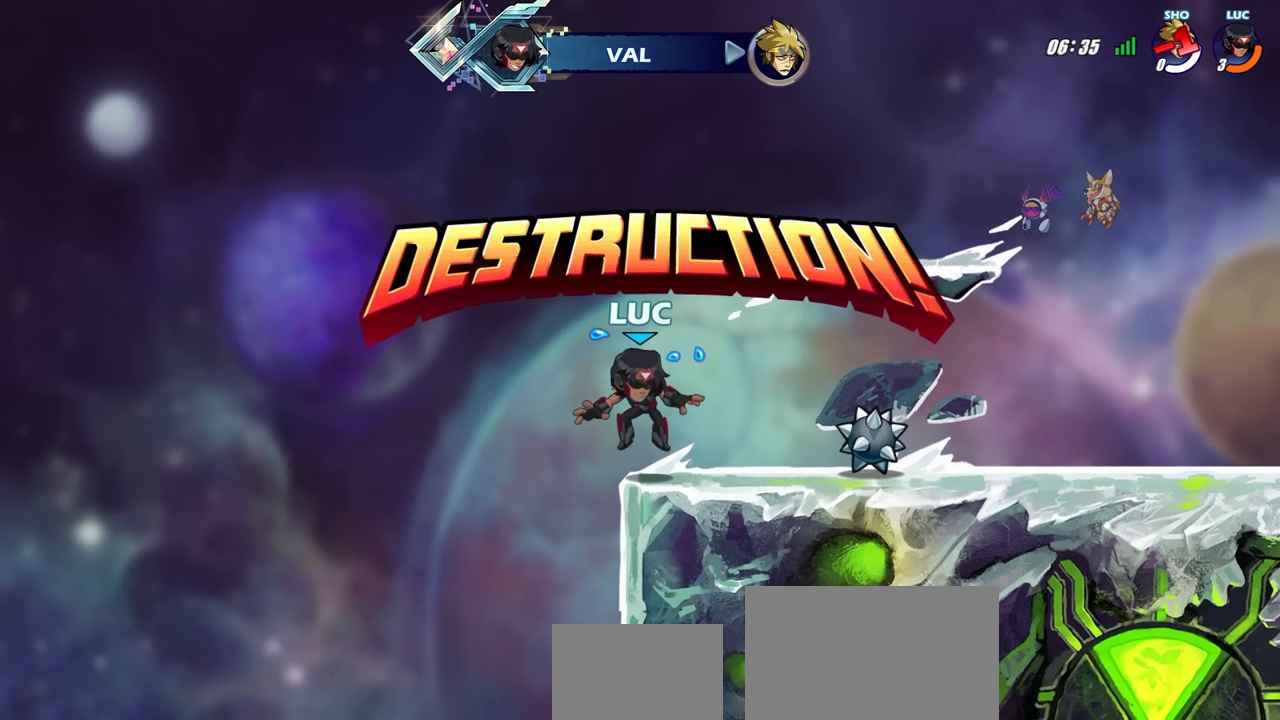
{"buttons": [], "left_stick": "center", "right_stick": "center", "events": []}
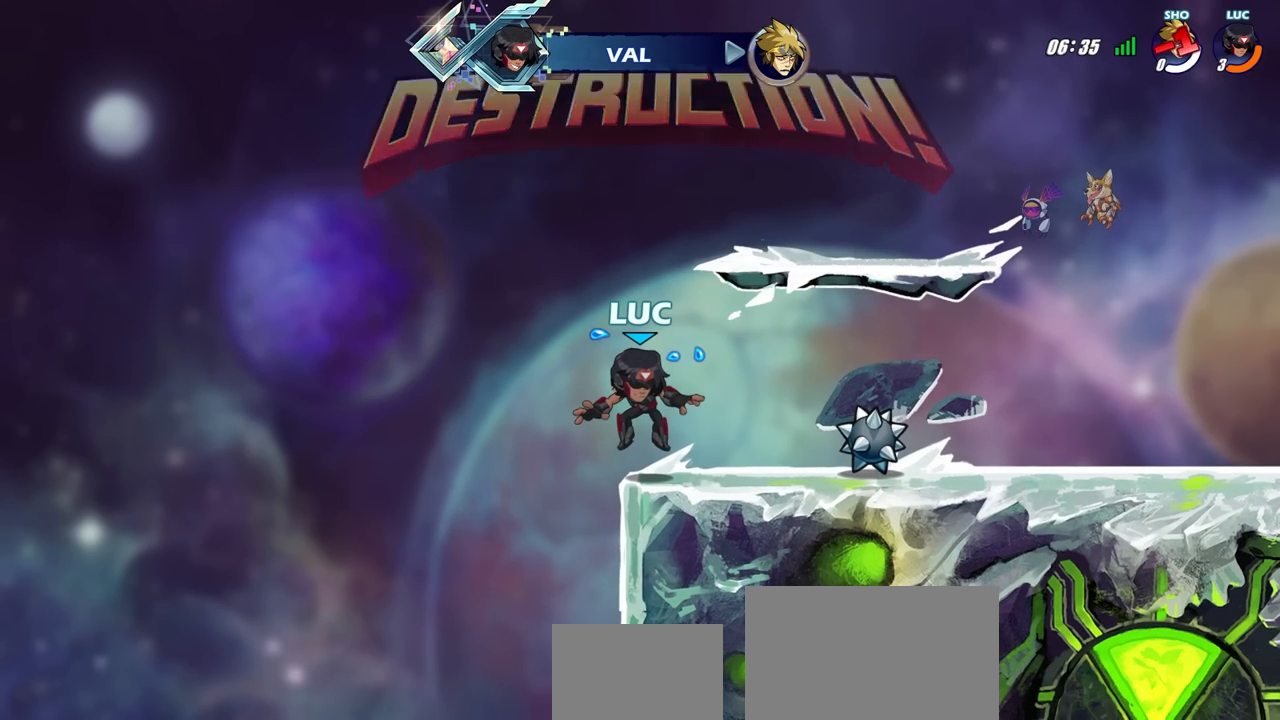
{"buttons": [], "left_stick": "center", "right_stick": "center", "events": []}
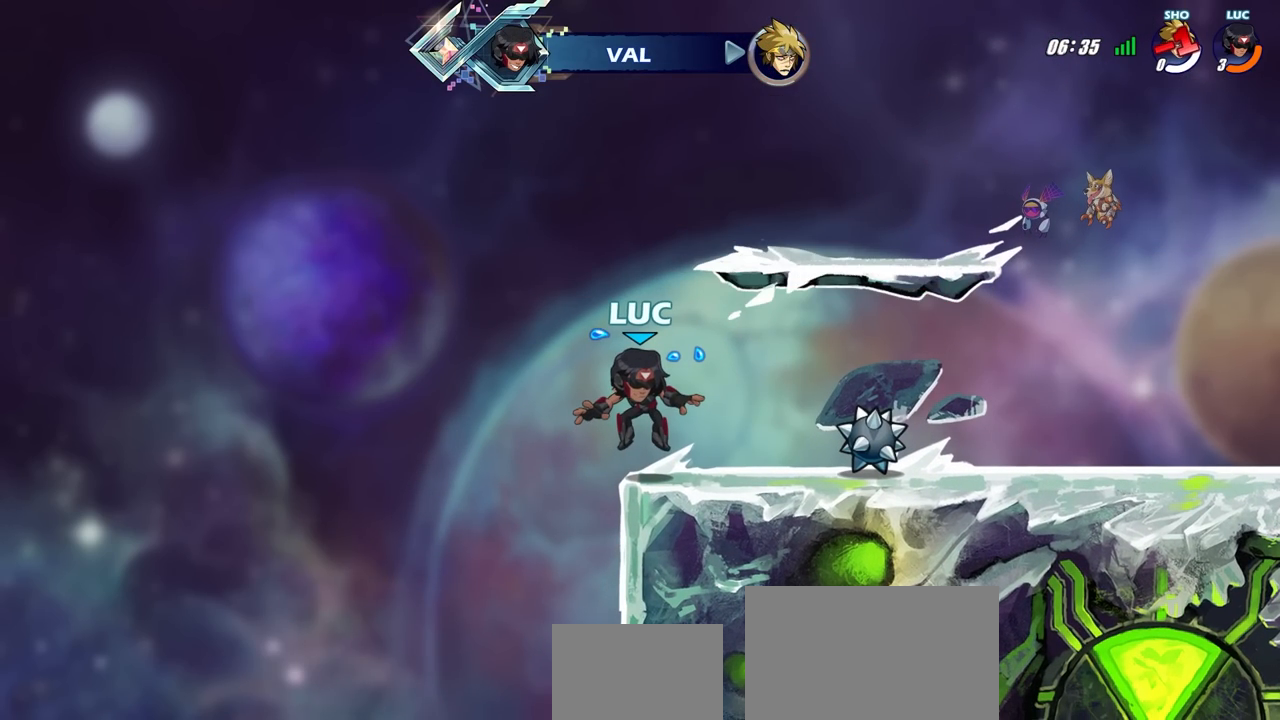
{"buttons": [], "left_stick": "center", "right_stick": "center", "events": []}
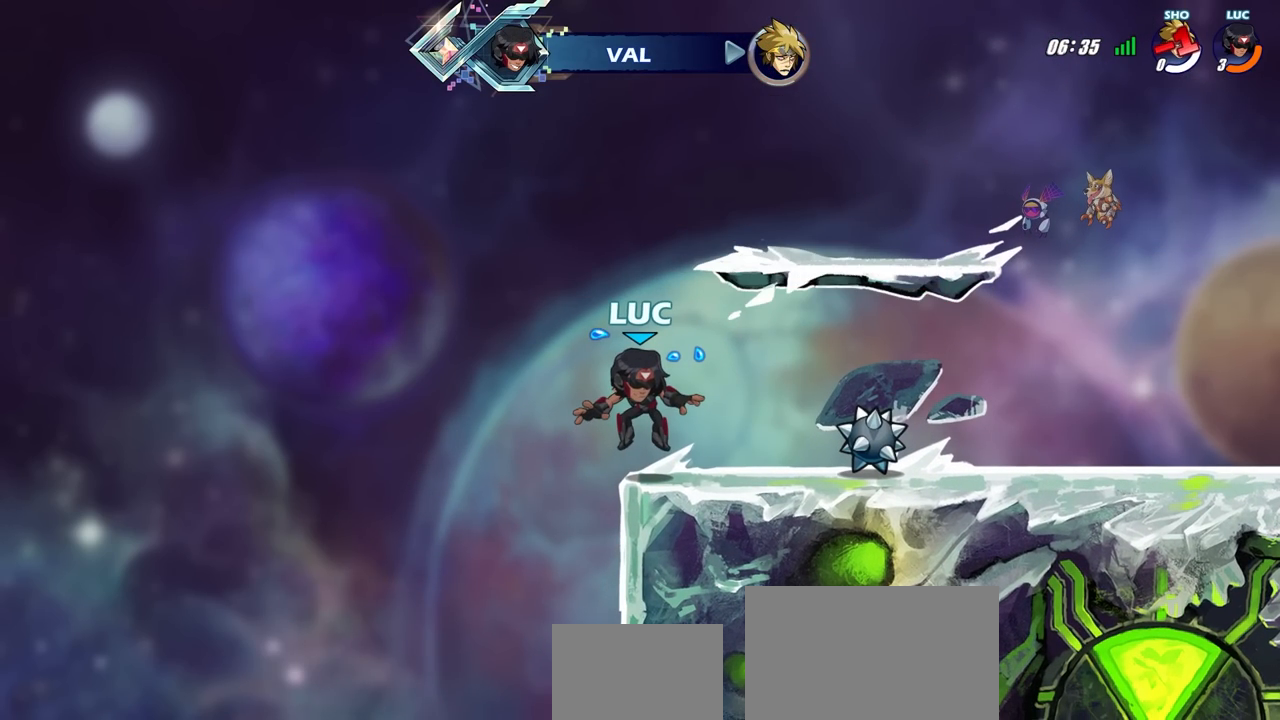
{"buttons": [], "left_stick": "center", "right_stick": "center", "events": []}
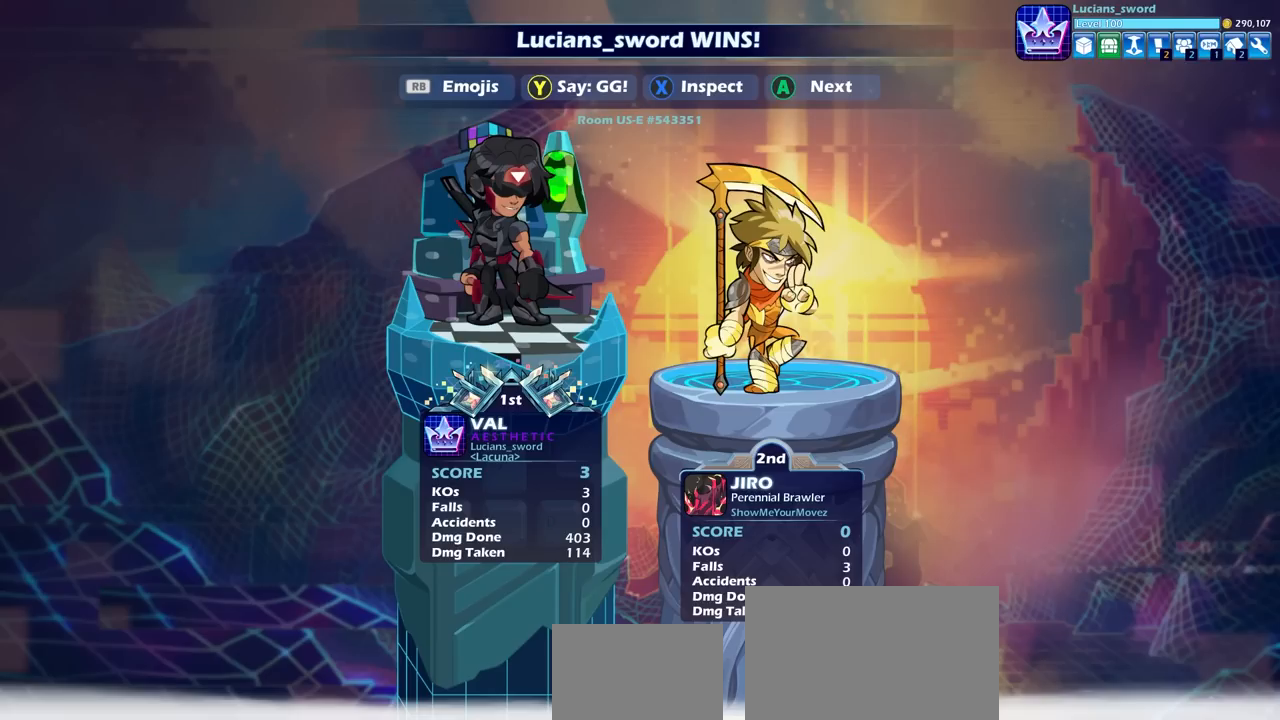
{"buttons": [], "left_stick": "center", "right_stick": "center", "events": []}
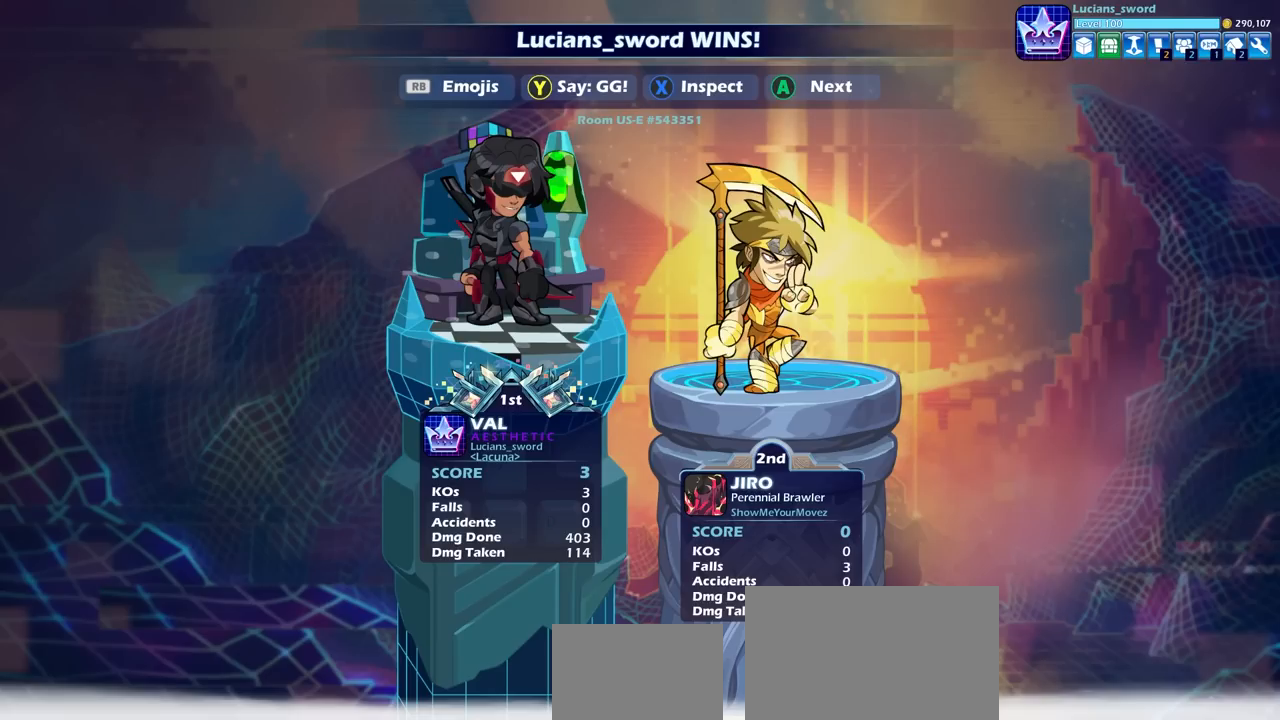
{"buttons": ["CROSS"], "left_stick": "center", "right_stick": "center", "events": [[417, "CROSS", "down"]]}
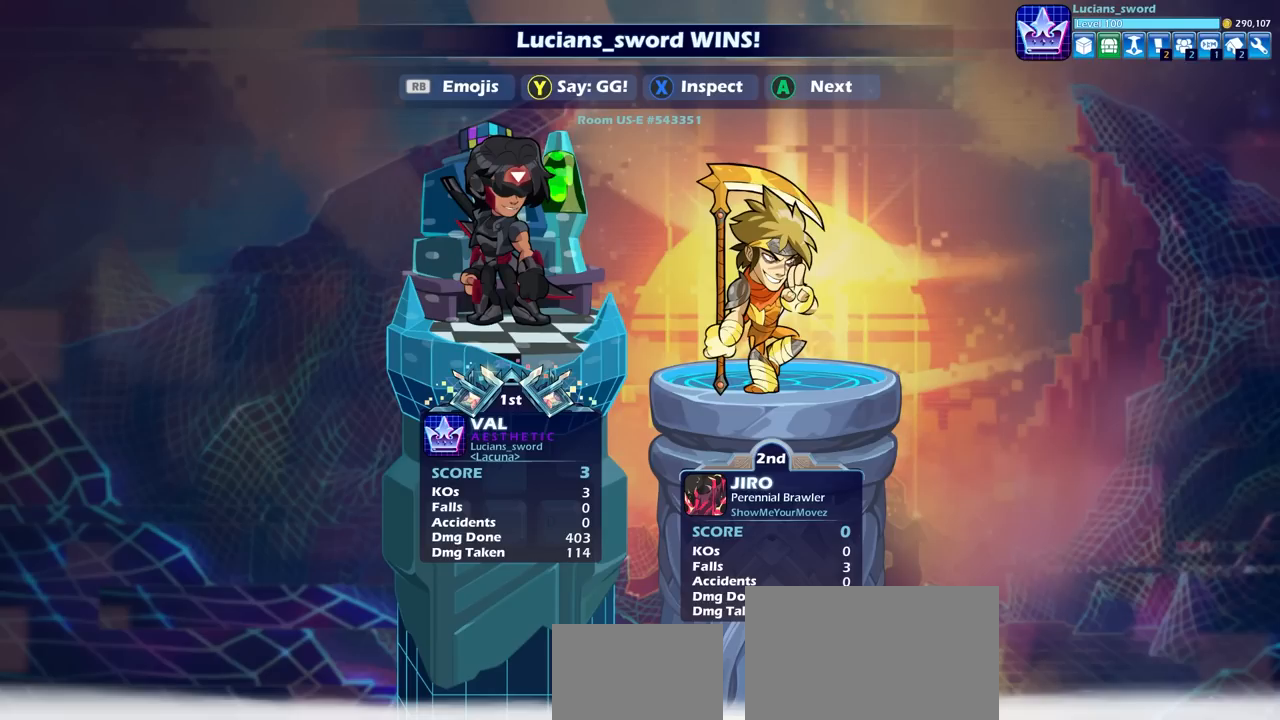
{"buttons": [], "left_stick": "center", "right_stick": "center", "events": [[50, "CROSS", "up"], [150, "CROSS", "down"], [267, "CROSS", "up"], [367, "CROSS", "down"], [450, "CROSS", "up"]]}
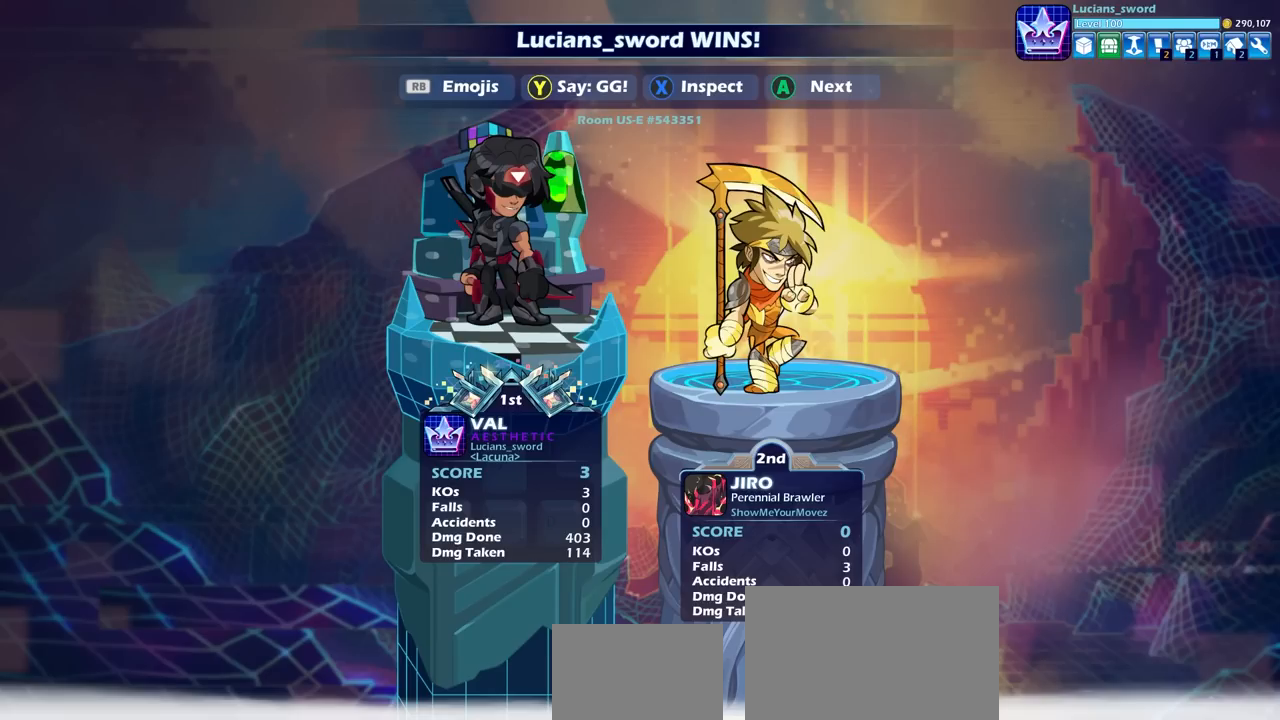
{"buttons": [], "left_stick": "center", "right_stick": "center", "events": [[67, "CROSS", "down"], [167, "CROSS", "up"], [267, "CROSS", "down"], [317, "CROSS", "up"]]}
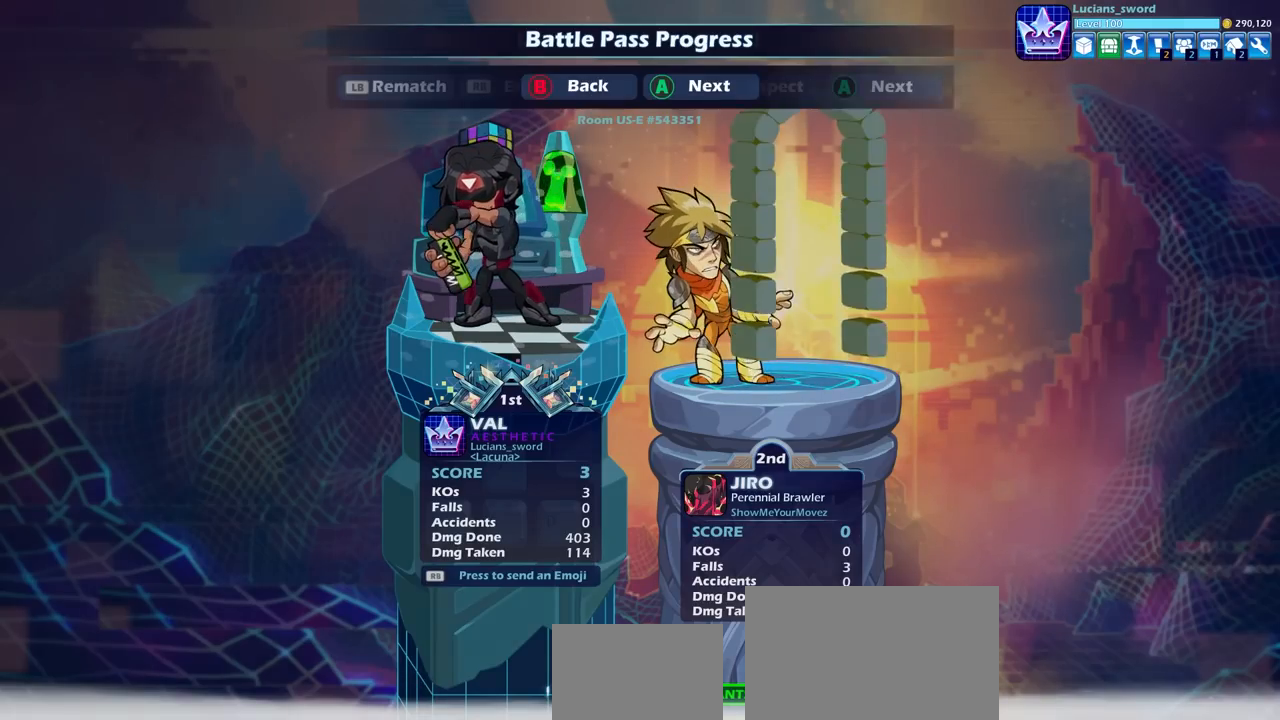
{"buttons": [], "left_stick": "center", "right_stick": "center", "events": []}
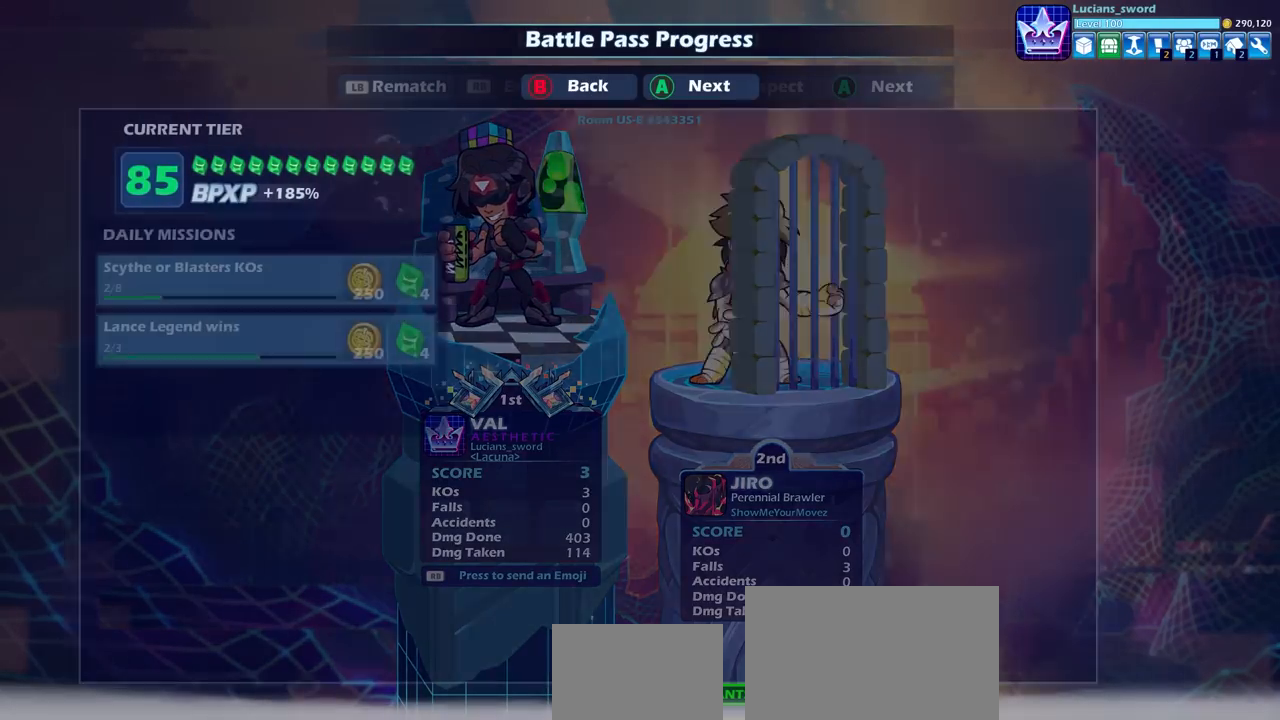
{"buttons": [], "left_stick": "center", "right_stick": "center", "events": []}
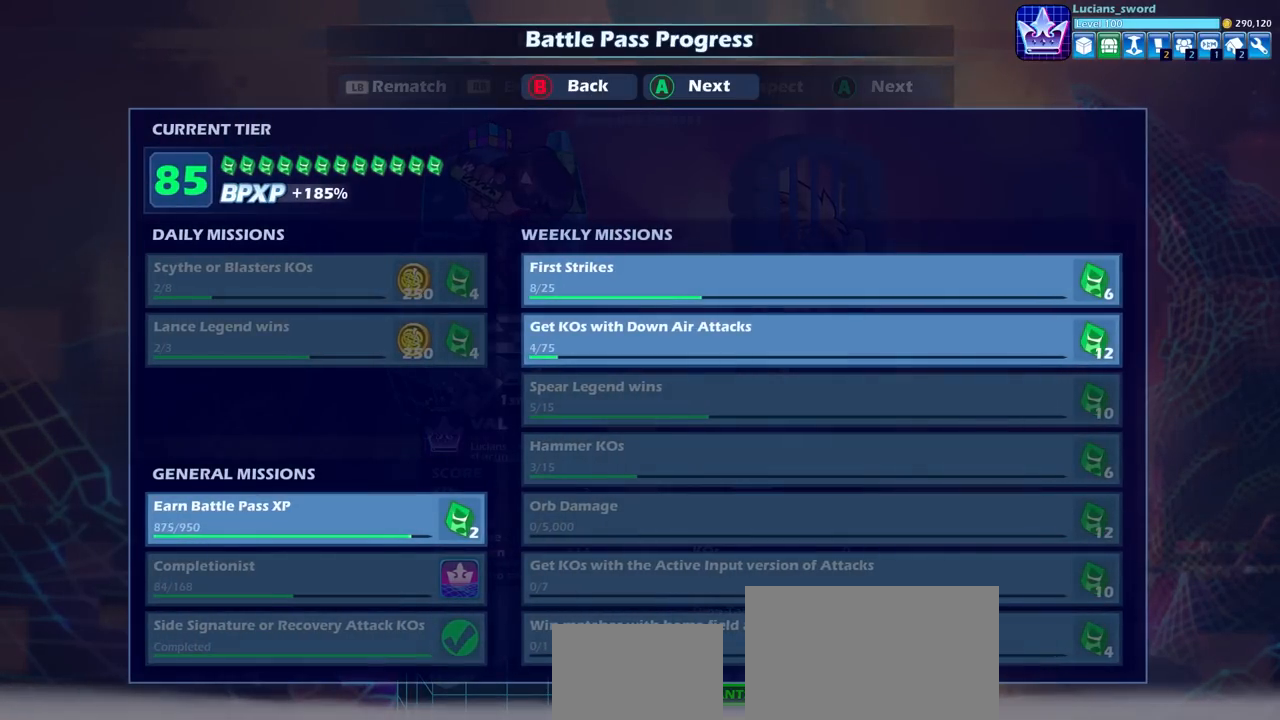
{"buttons": [], "left_stick": "center", "right_stick": "center", "events": []}
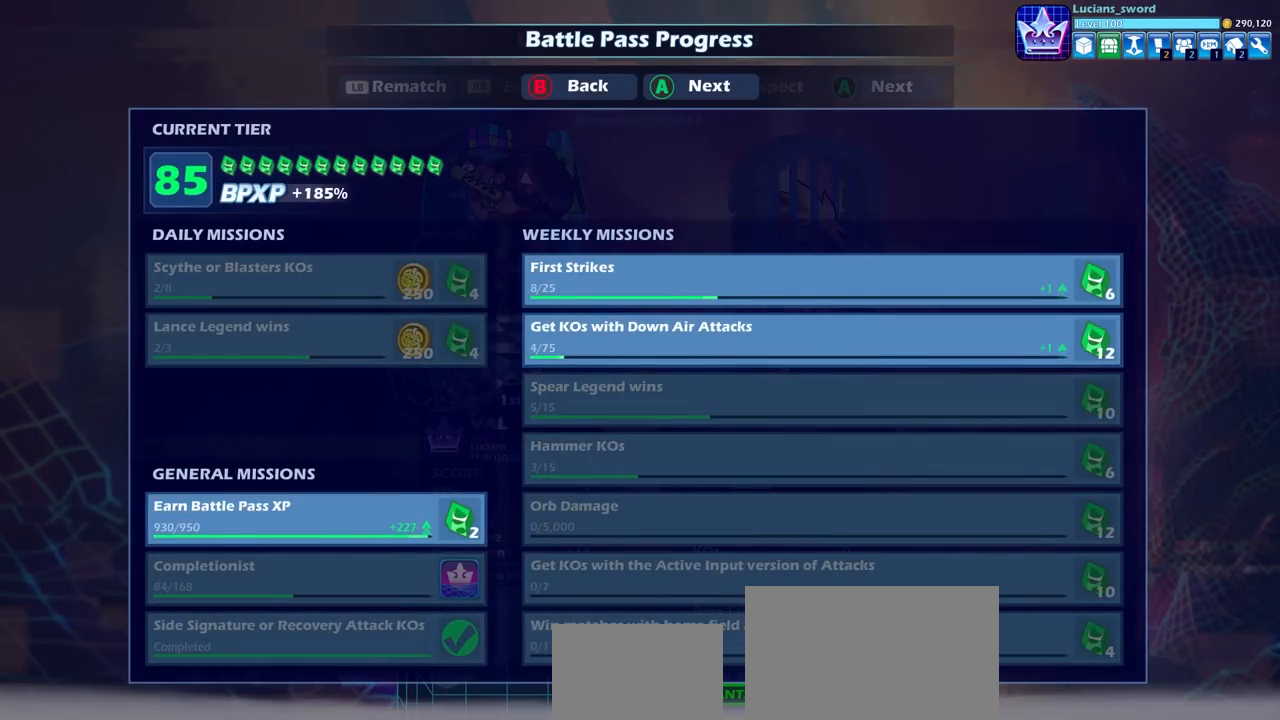
{"buttons": [], "left_stick": "center", "right_stick": "center", "events": []}
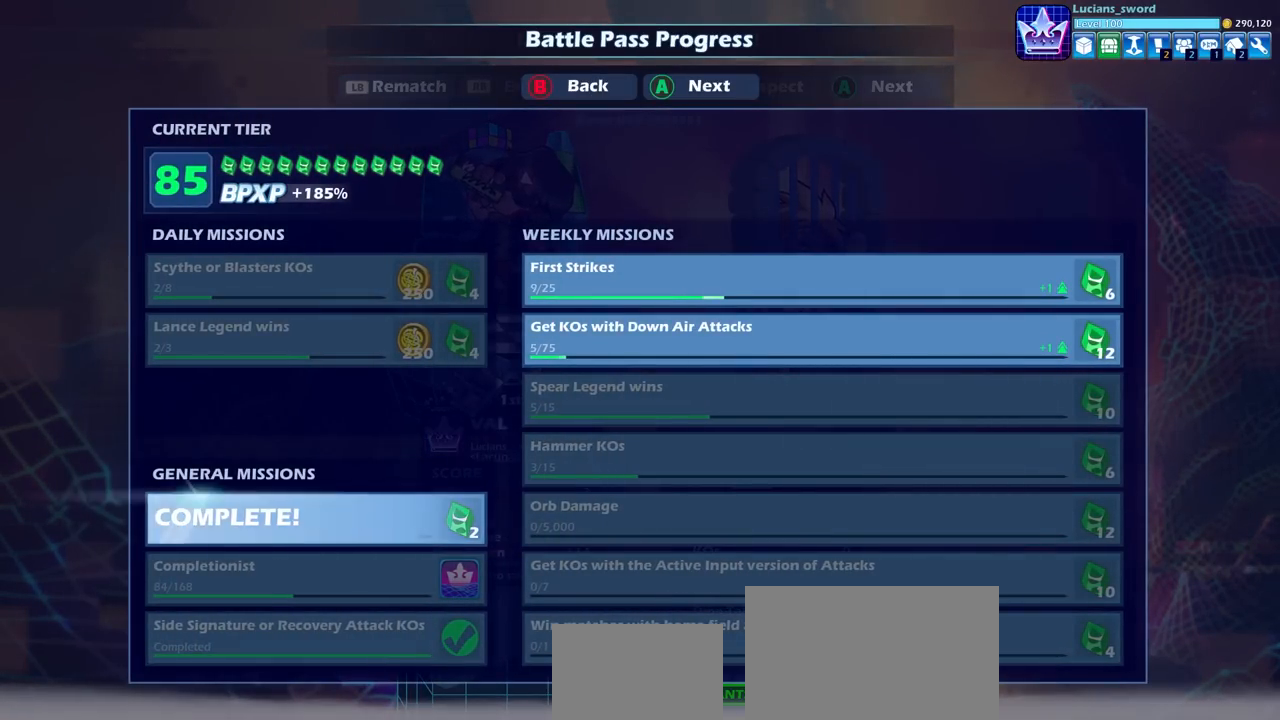
{"buttons": [], "left_stick": "center", "right_stick": "center", "events": [[200, "CIRCLE", "down"], [267, "CIRCLE", "up"]]}
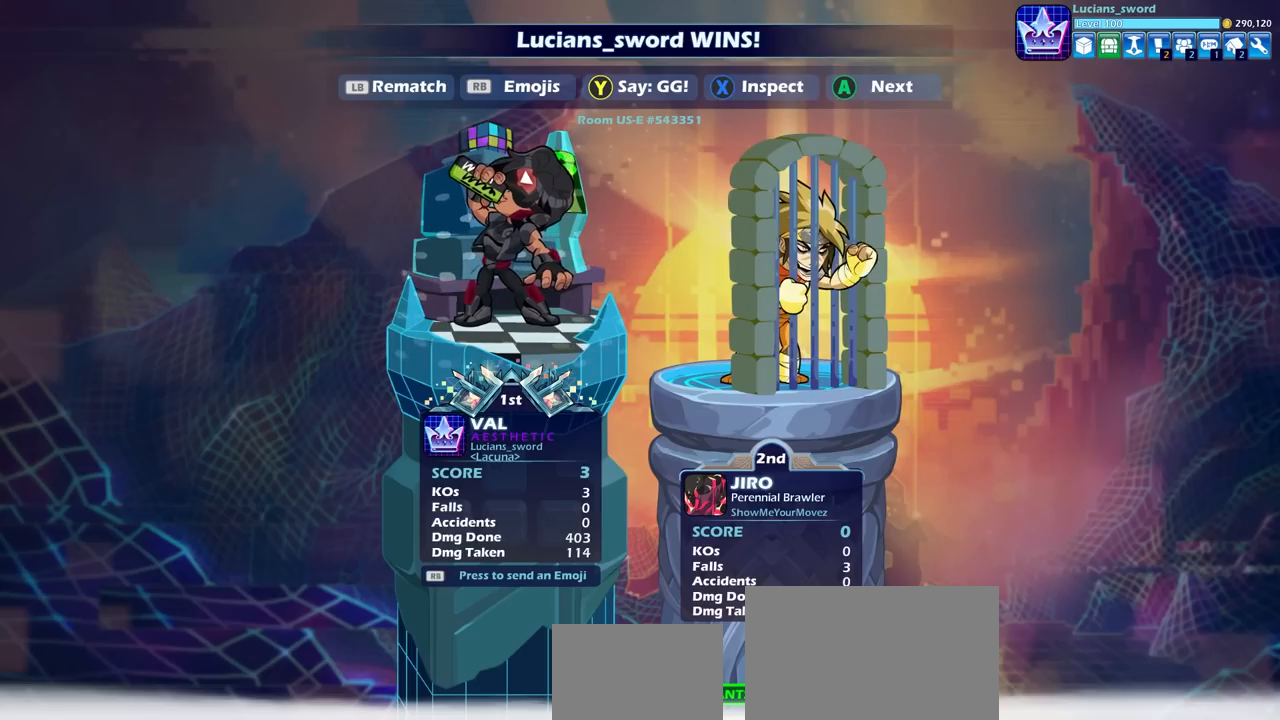
{"buttons": [], "left_stick": "center", "right_stick": "center", "events": [[167, "L1", "down"], [250, "L1", "up"]]}